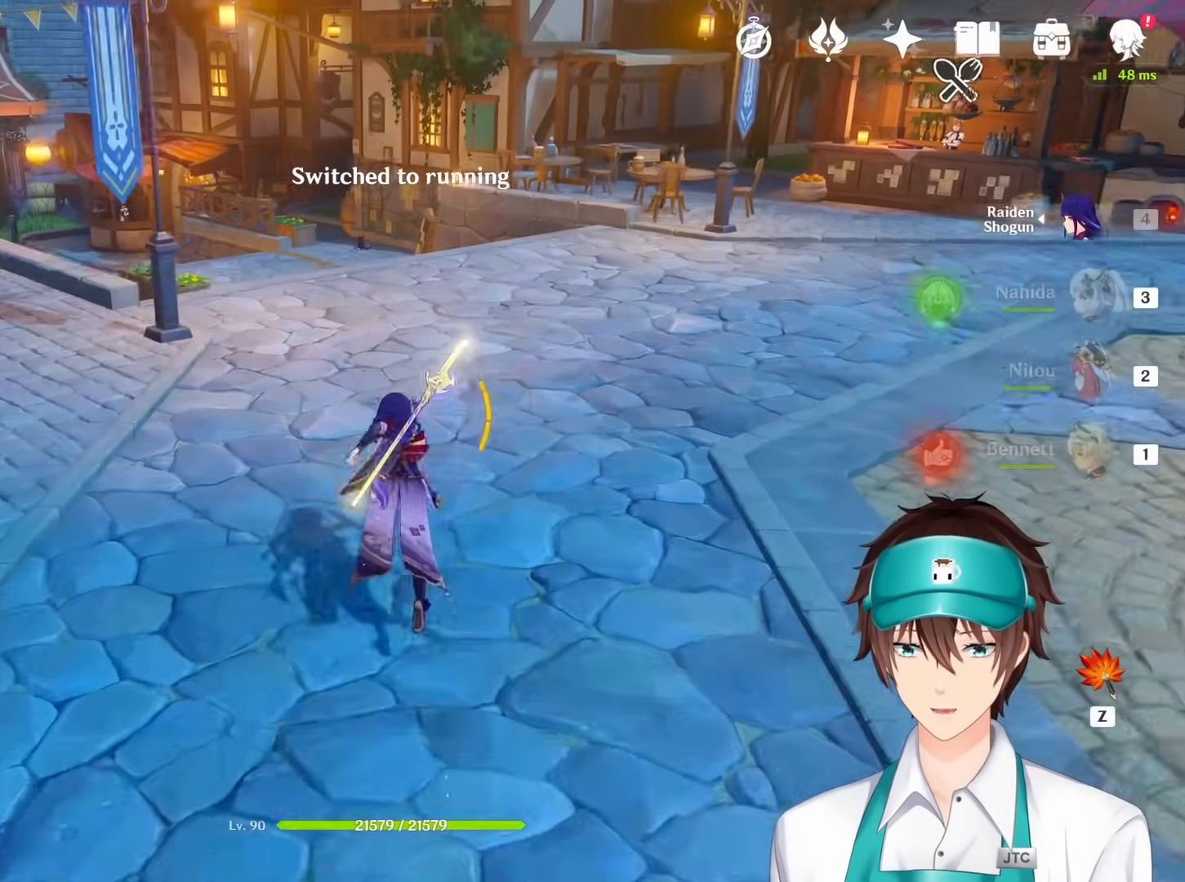
Gameplay with keyboard and mouse; each line is a JSON object with the keys and mouse buttons held at the frame after it. "events" lists presses ("down") and releases ("up") of "1", "2", "3", "4", "a", "ctrl", "d", "e", "q", "s", "shift", "space", "w", "mouse_left", "mouse_wheel", "mouse_right", "mouse_mb4" and "mouse_mb5" between this image and that frame as [ms after this image, input, new state], when the widget could be followed in between. "mouse_left", "mouse_wheel", "mouse_right", "mouse_mb4", "mouse_mb5" = the "left", "wheel", "right", "mb4", "mb5" buttons of the "mouse" list. No other keys are recorded. "wheel" means that the mouse wheel is clicked or scrolled. Mouse movement is not recorded. Not read: return.
{"keys": ["s"], "mouse": [], "events": []}
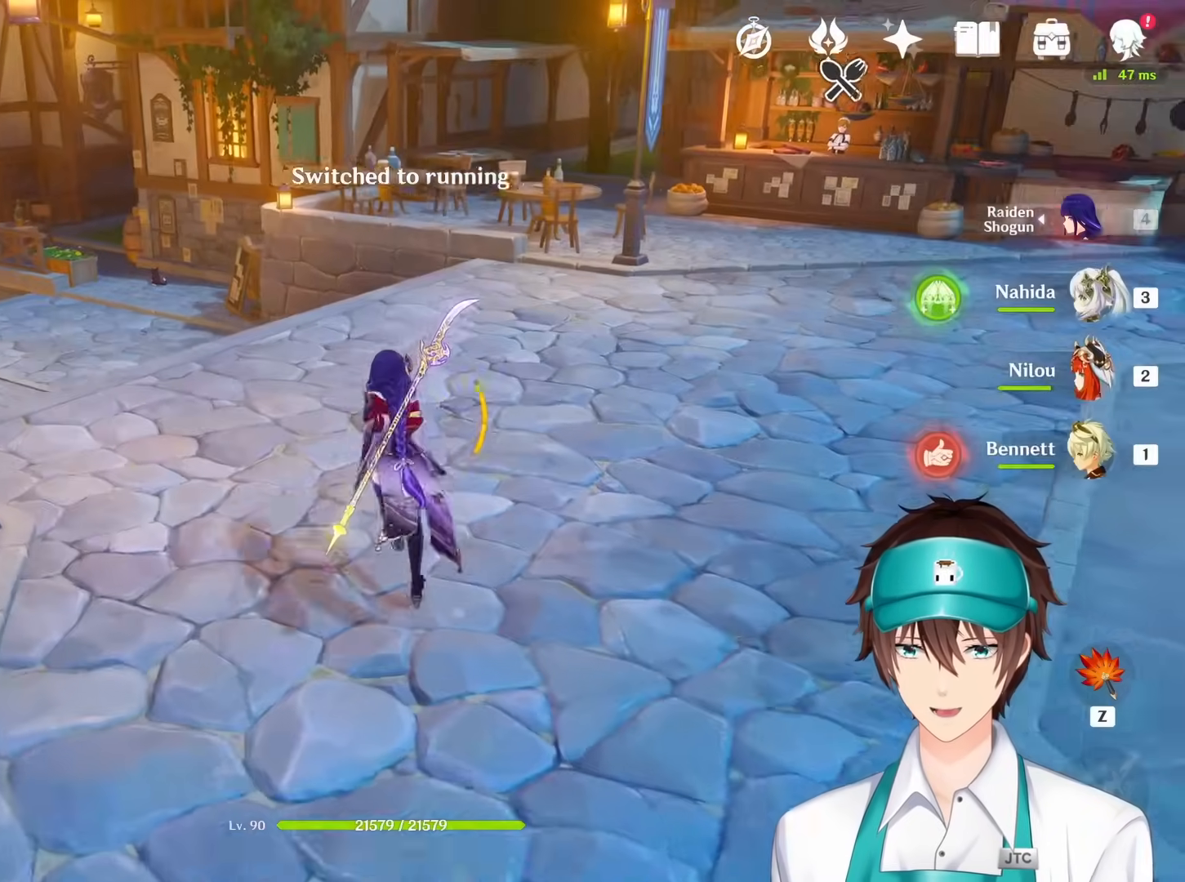
{"keys": ["s"], "mouse": [], "events": []}
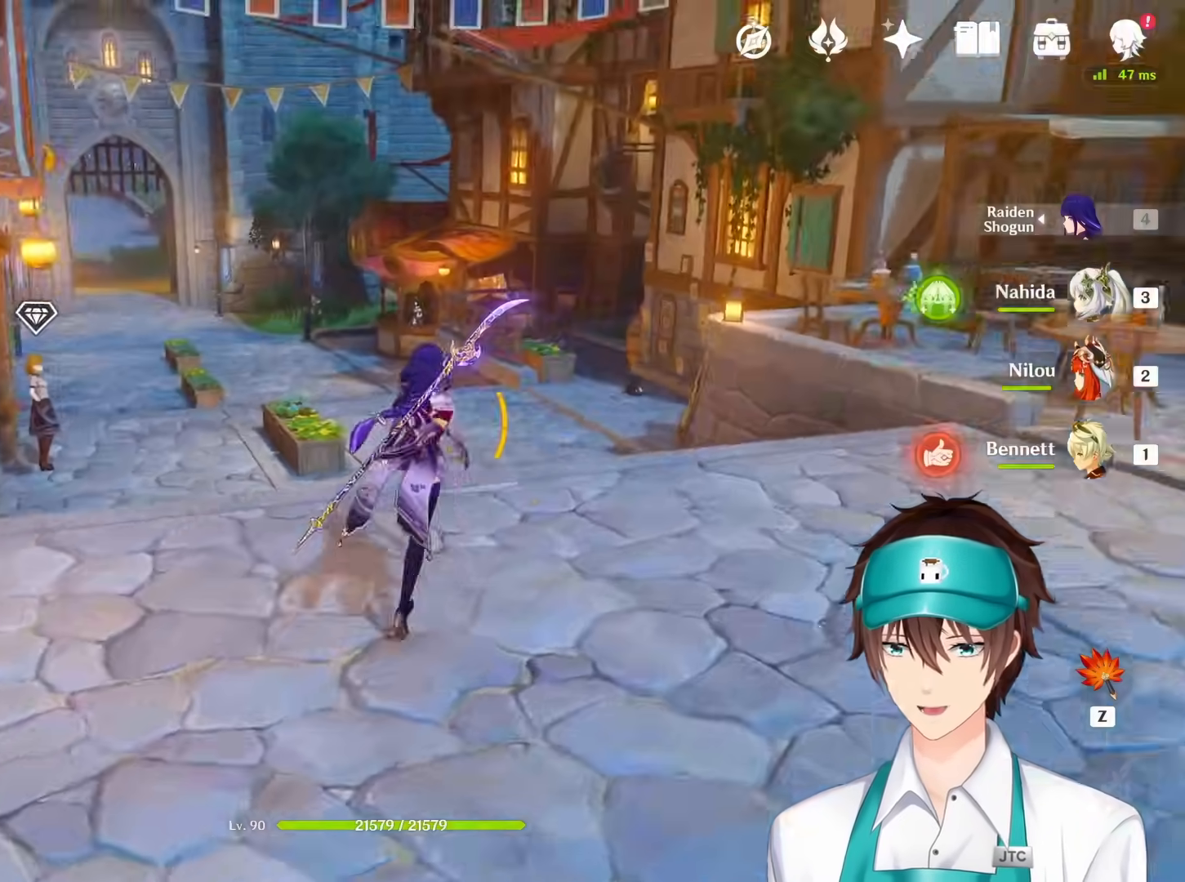
{"keys": ["s"], "mouse": [], "events": []}
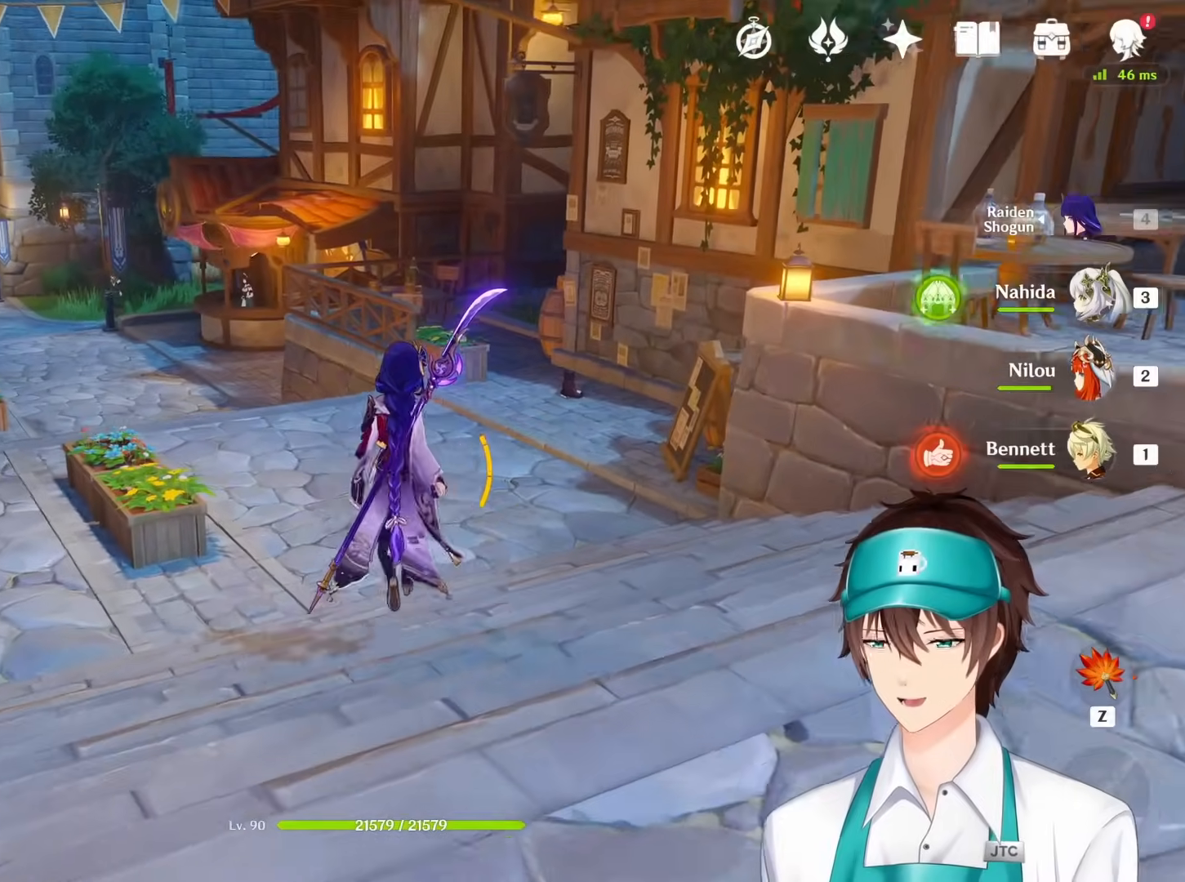
{"keys": ["s"], "mouse": [], "events": [[50, "shift", "down"], [233, "shift", "up"]]}
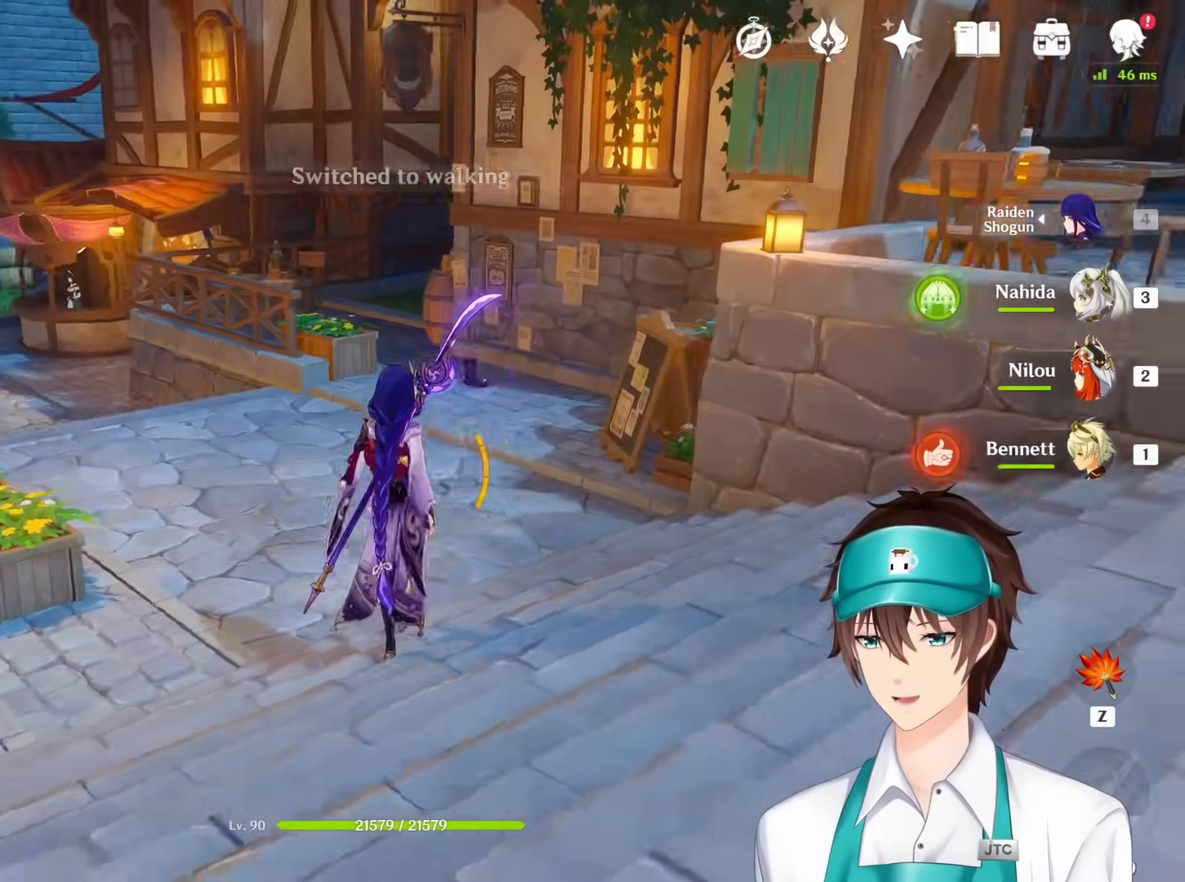
{"keys": ["s"], "mouse": [], "events": [[383, "space", "down"], [500, "space", "up"]]}
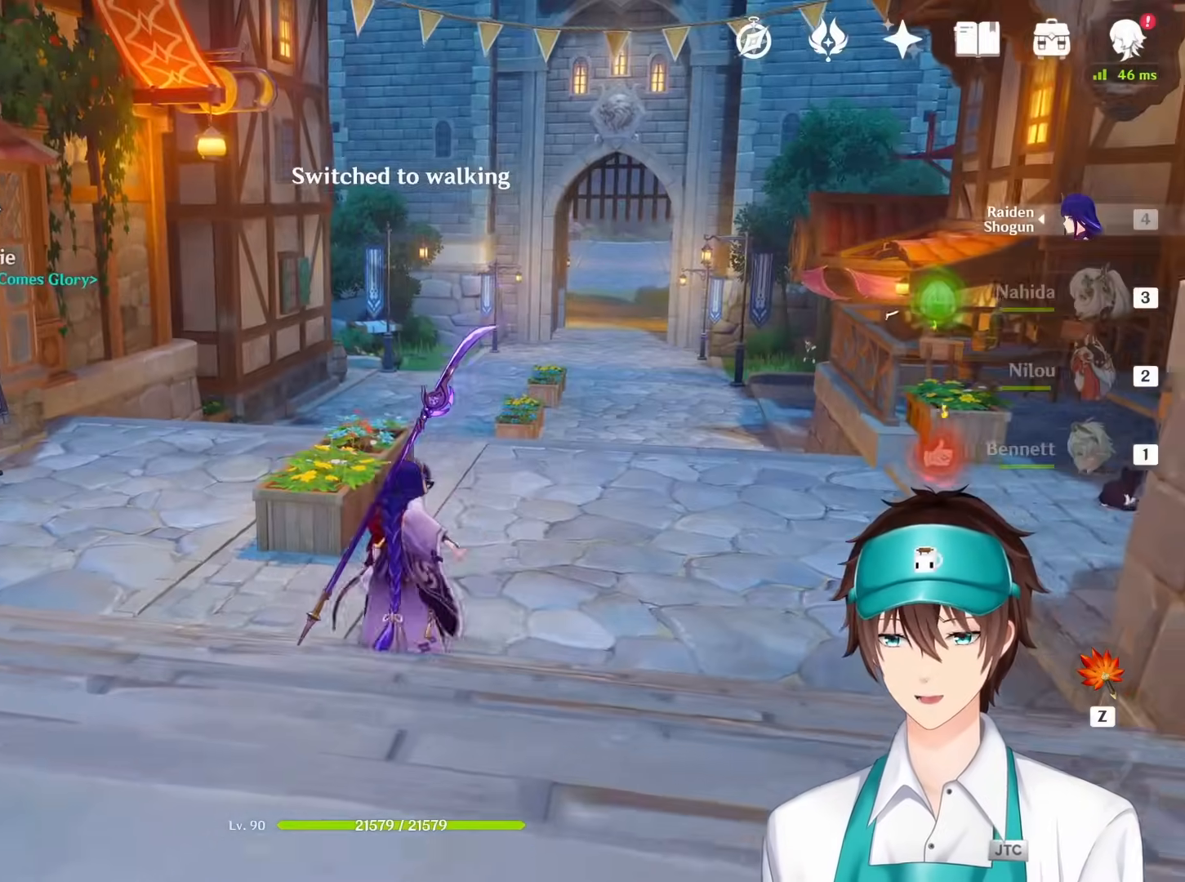
{"keys": ["s"], "mouse": ["right"], "events": [[300, "mouse_right", "down"]]}
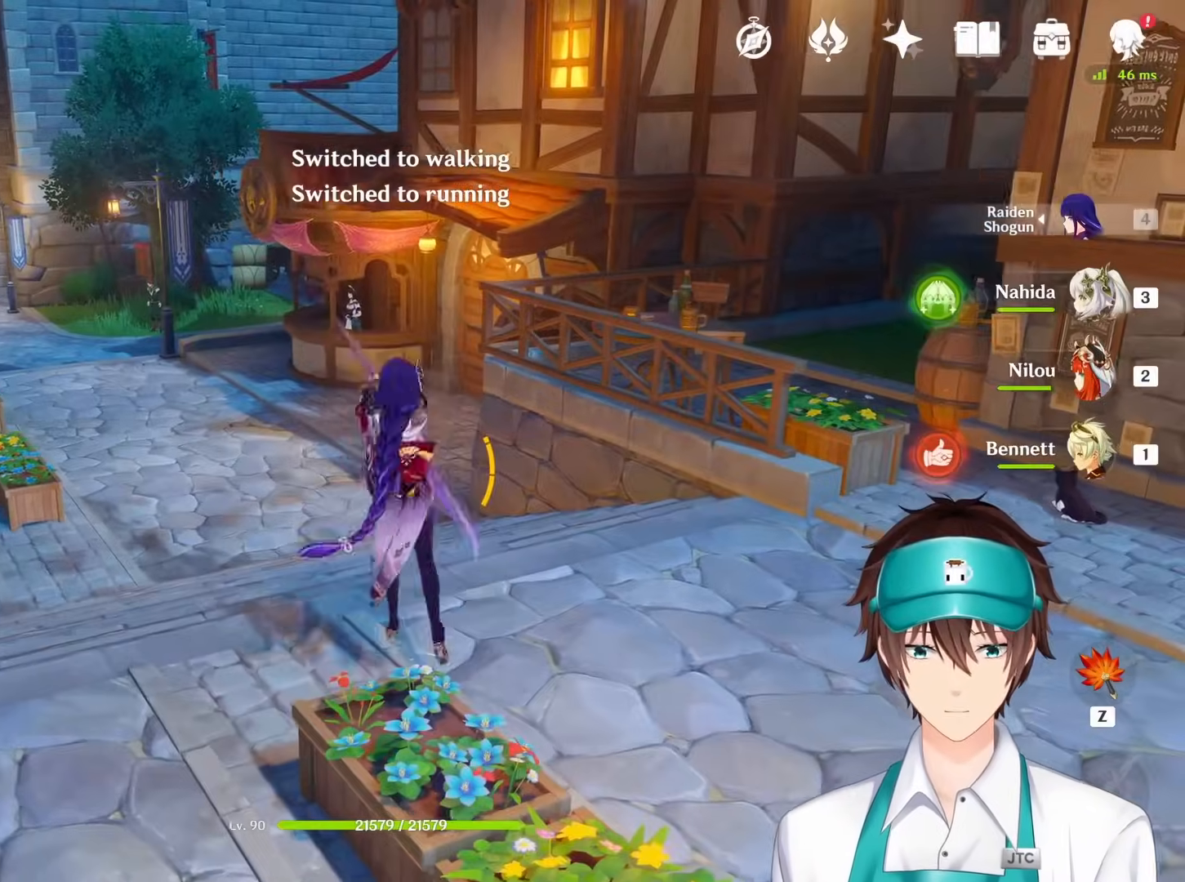
{"keys": ["s"], "mouse": [], "events": [[117, "mouse_right", "up"]]}
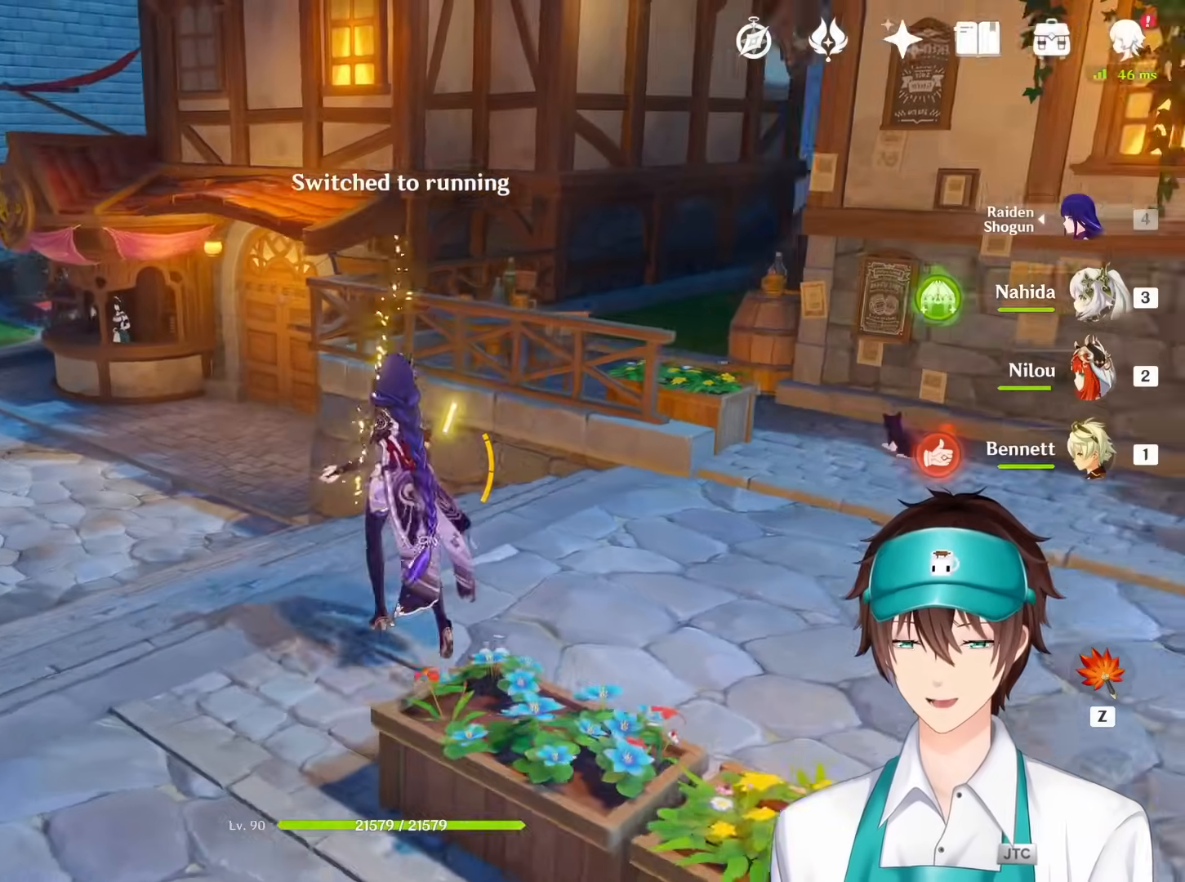
{"keys": ["s"], "mouse": [], "events": [[17, "ctrl", "down"], [333, "ctrl", "up"]]}
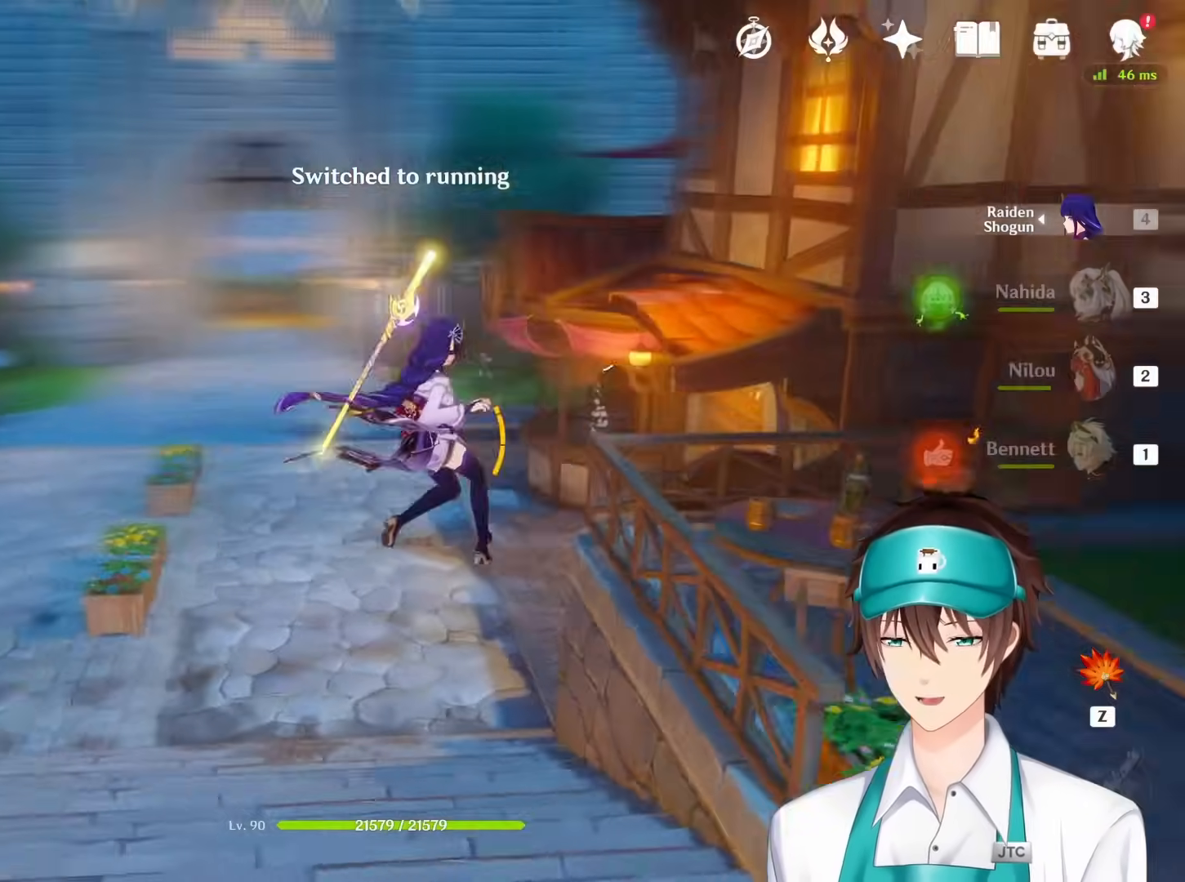
{"keys": [], "mouse": ["right"], "events": [[83, "q", "down"], [83, "s", "up"], [133, "mouse_right", "down"], [133, "q", "up"], [250, "mouse_right", "up"], [317, "mouse_right", "down"], [417, "mouse_right", "up"], [500, "mouse_right", "down"]]}
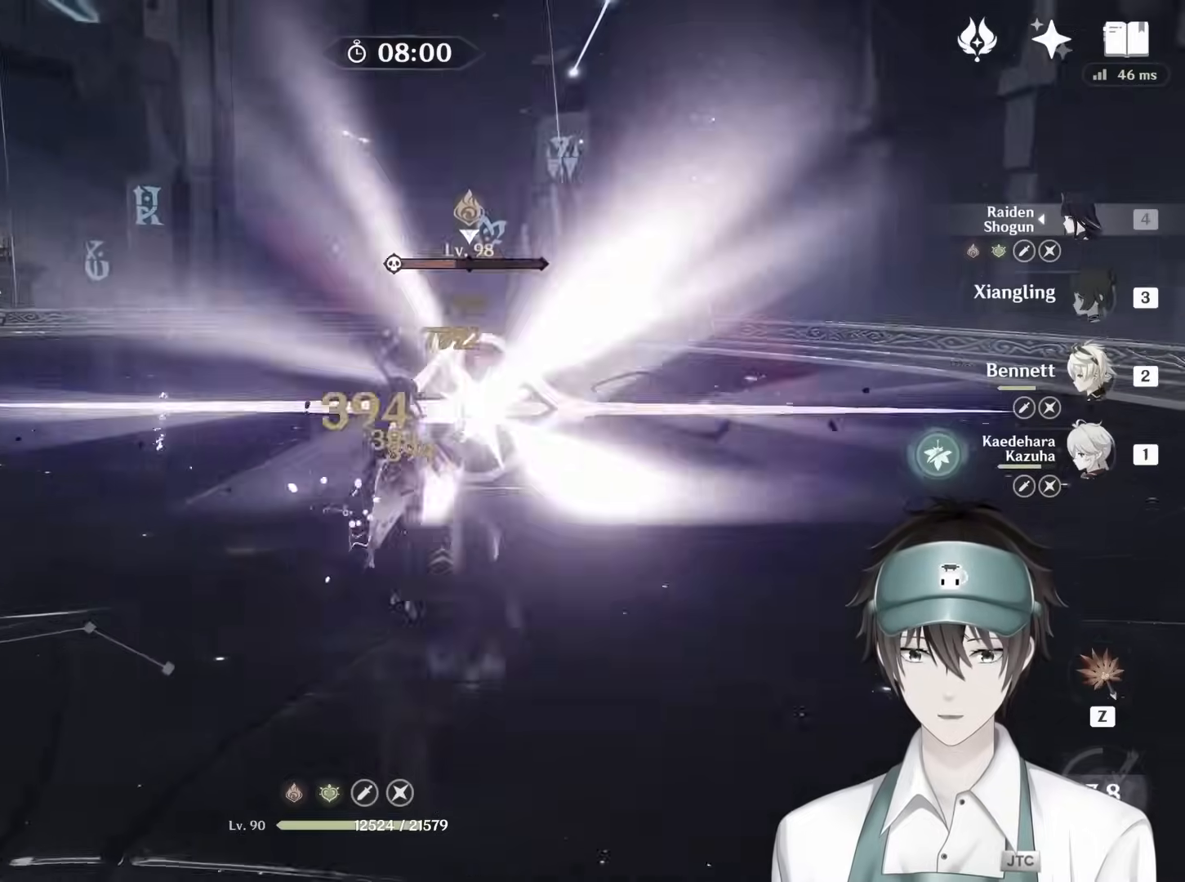
{"keys": [], "mouse": ["right"], "events": [[100, "mouse_right", "up"], [183, "mouse_right", "down"], [217, "1", "down"], [300, "mouse_right", "up"], [317, "1", "up"], [417, "1", "down"], [417, "mouse_right", "down"], [500, "1", "up"]]}
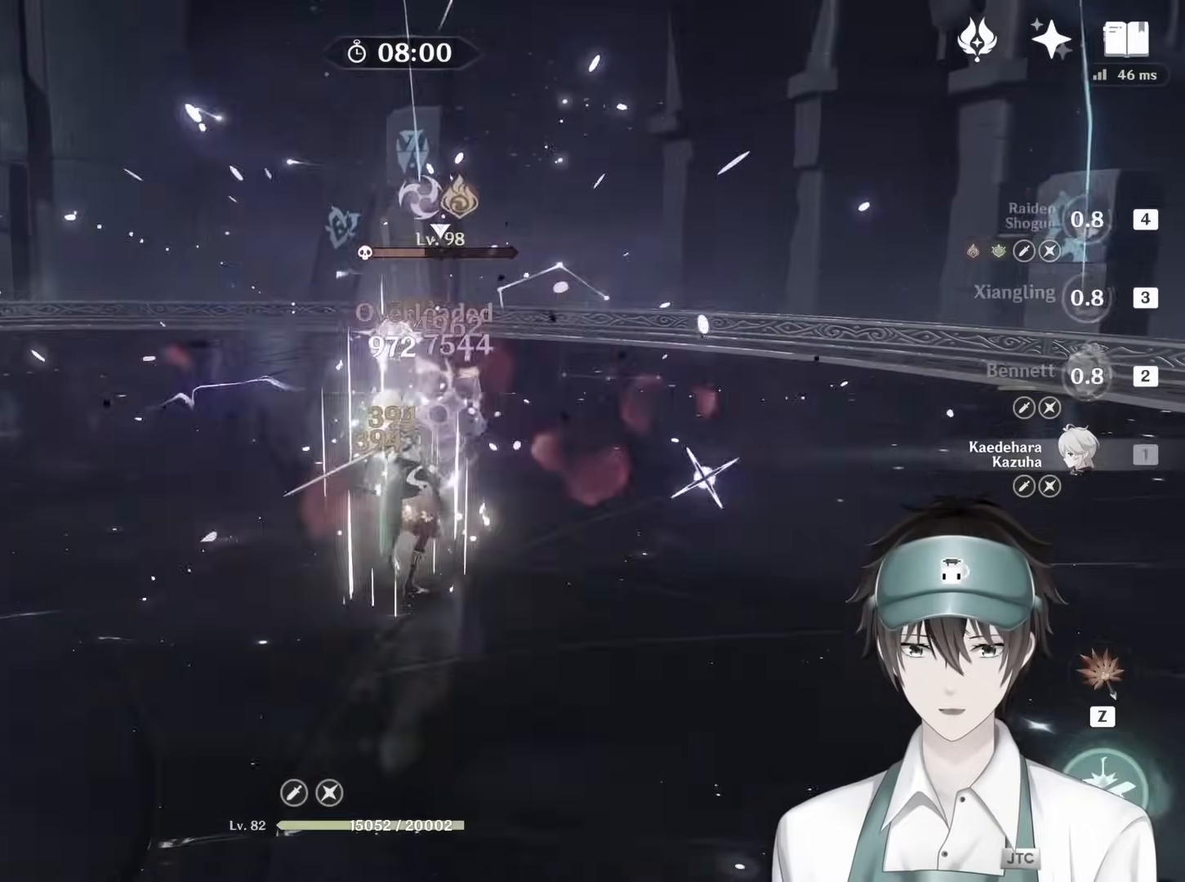
{"keys": [], "mouse": [], "events": [[17, "mouse_right", "up"], [100, "mouse_right", "down"], [100, "q", "down"], [183, "q", "up"], [200, "mouse_right", "up"], [283, "q", "down"], [300, "mouse_right", "down"], [333, "q", "up"], [400, "mouse_right", "up"]]}
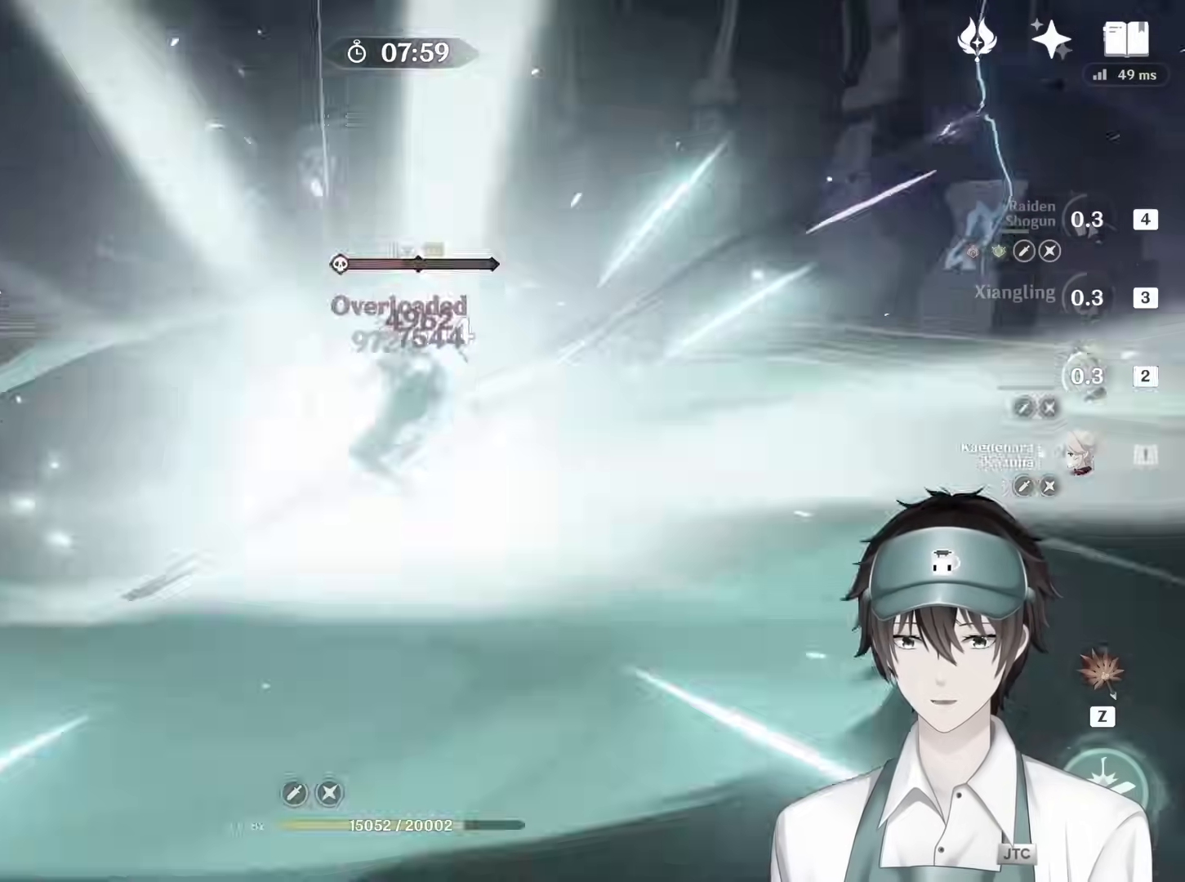
{"keys": [], "mouse": ["right"], "events": [[133, "e", "down"], [167, "mouse_right", "down"], [200, "e", "up"], [233, "mouse_right", "up"], [317, "e", "down"], [350, "mouse_right", "down"], [417, "mouse_right", "up"], [433, "e", "up"], [500, "mouse_right", "down"]]}
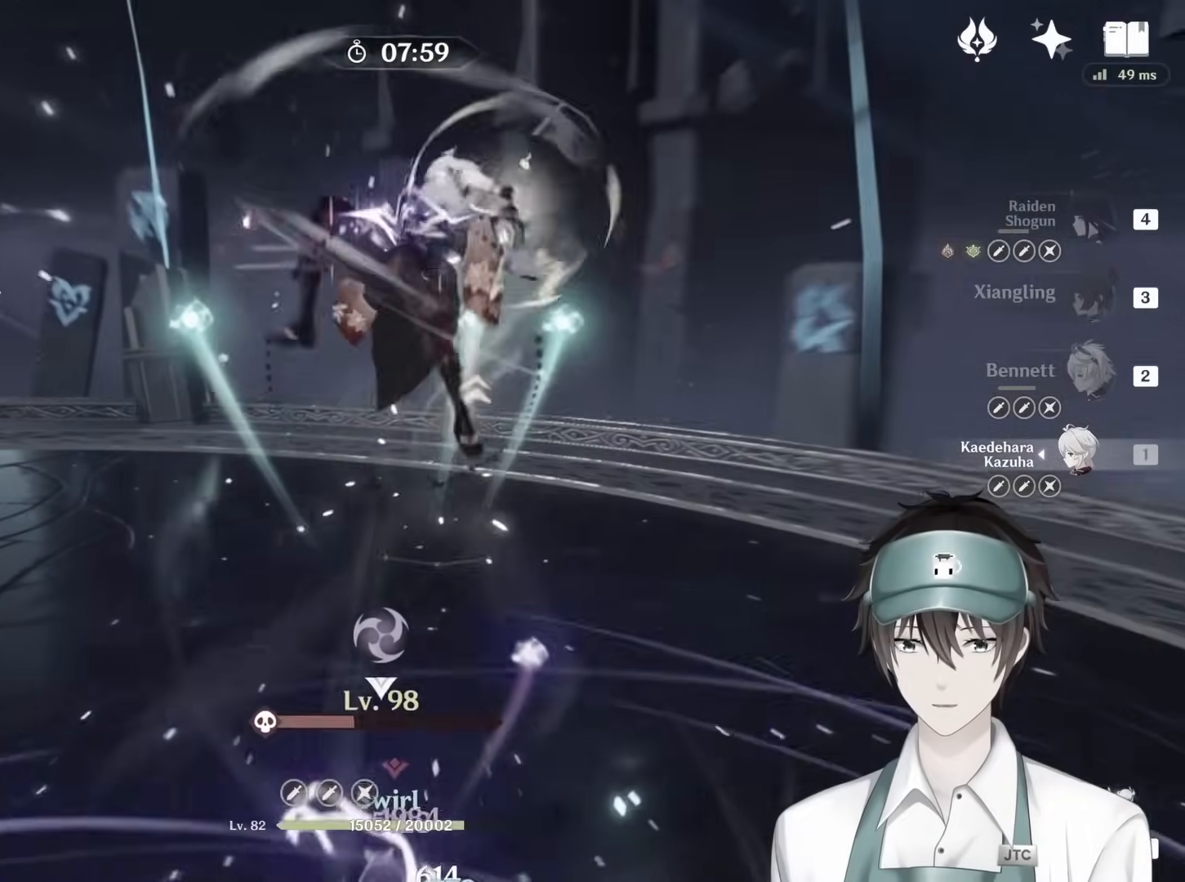
{"keys": ["e"], "mouse": [], "events": [[17, "e", "down"], [100, "mouse_right", "up"], [117, "e", "up"], [183, "mouse_right", "down"], [233, "e", "down"], [267, "mouse_right", "up"], [317, "e", "up"], [467, "e", "down"]]}
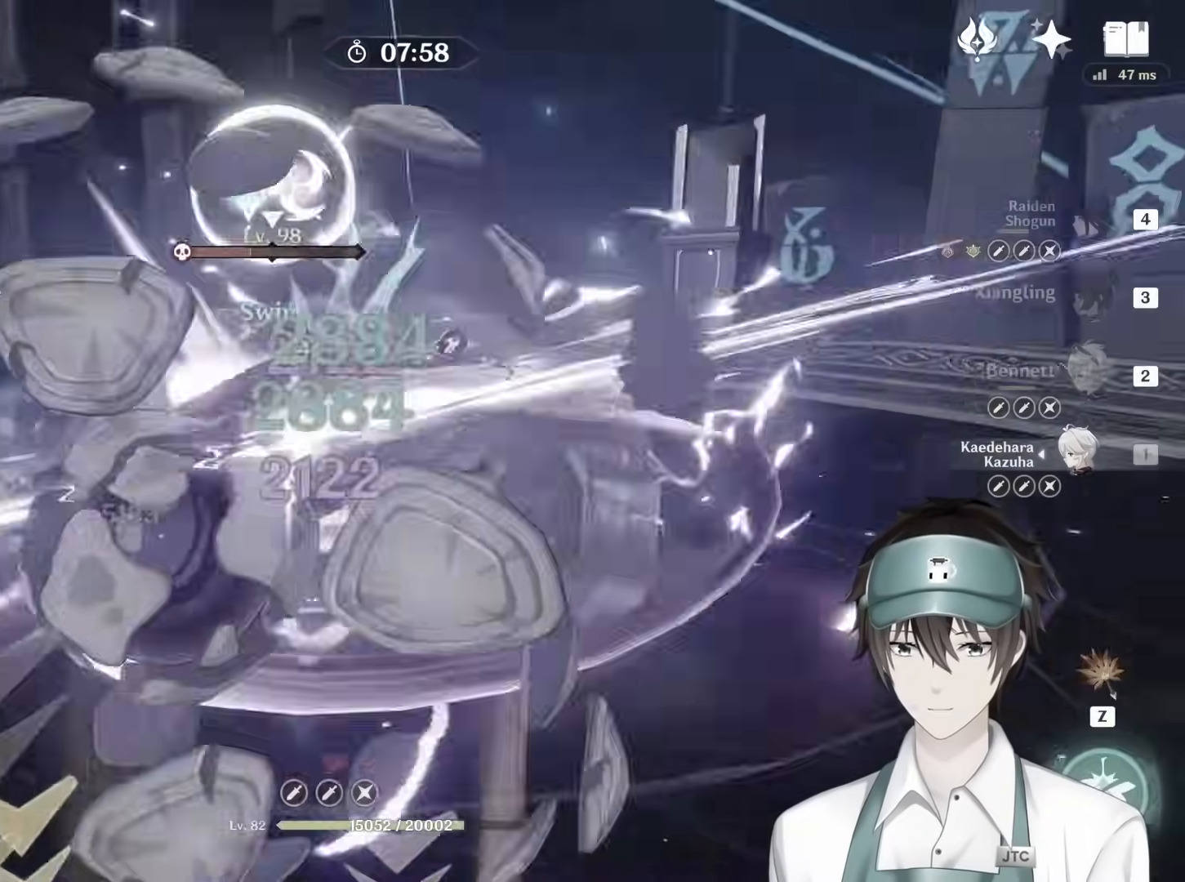
{"keys": ["e"], "mouse": ["right"]}
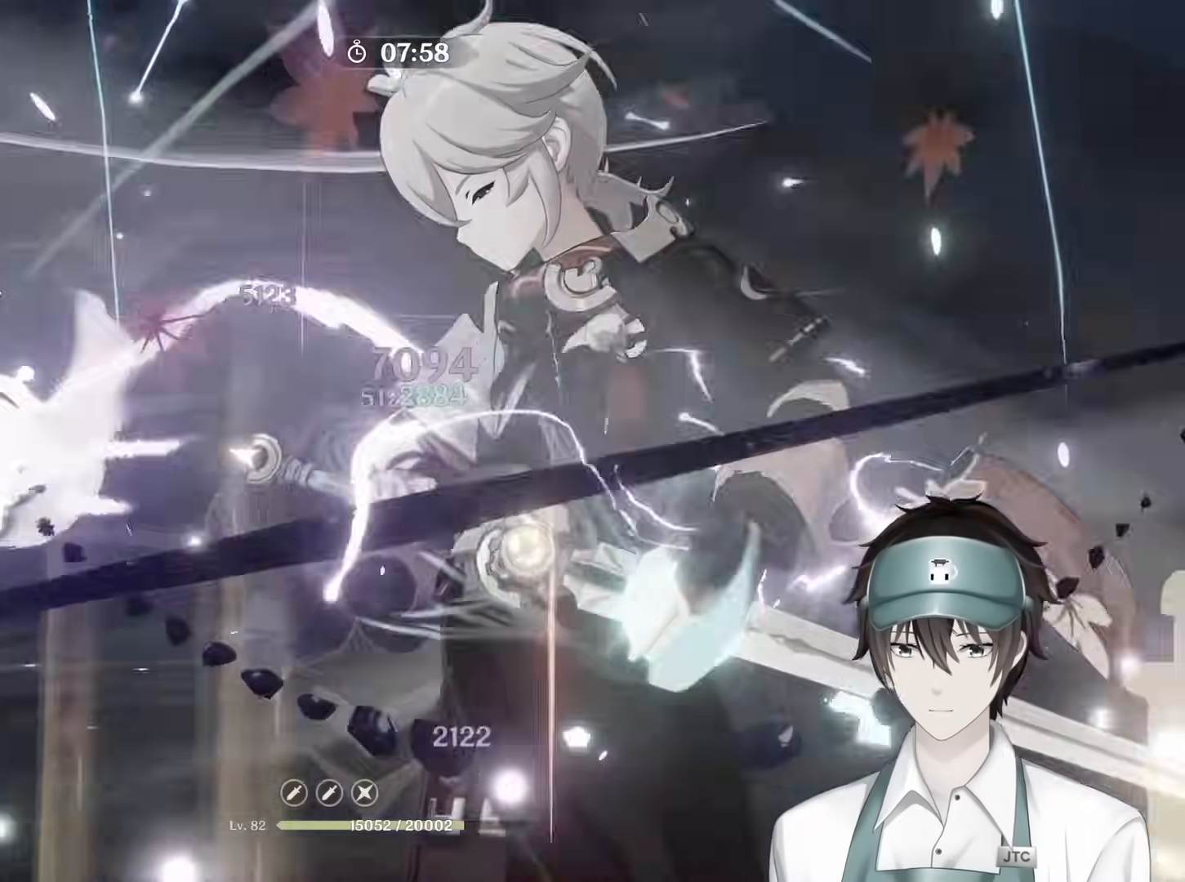
{"keys": [], "mouse": [], "events": [[33, "mouse_right", "up"], [83, "e", "up"], [183, "e", "down"], [283, "e", "up"], [400, "mouse_right", "down"], [450, "mouse_right", "up"]]}
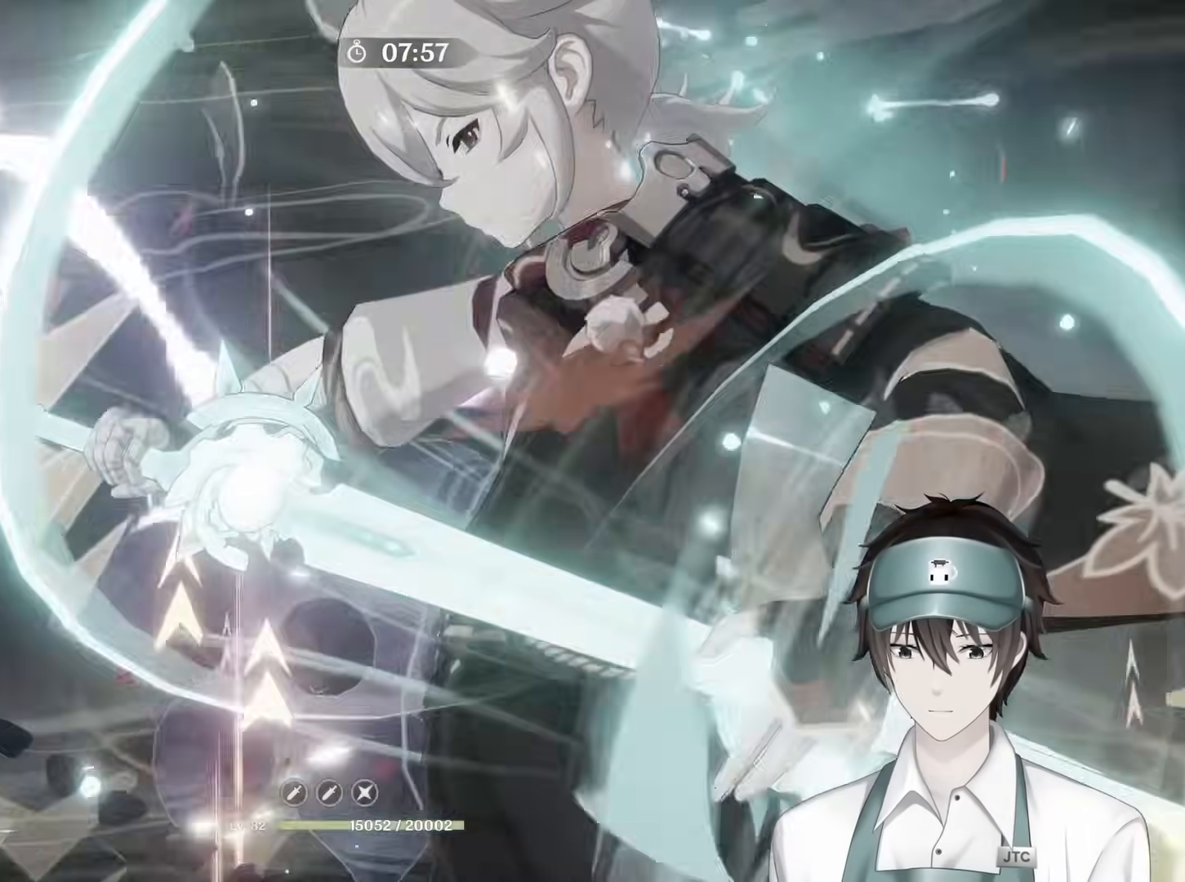
{"keys": [], "mouse": ["right"], "events": [[250, "mouse_right", "down"], [333, "mouse_right", "up"], [433, "mouse_right", "down"]]}
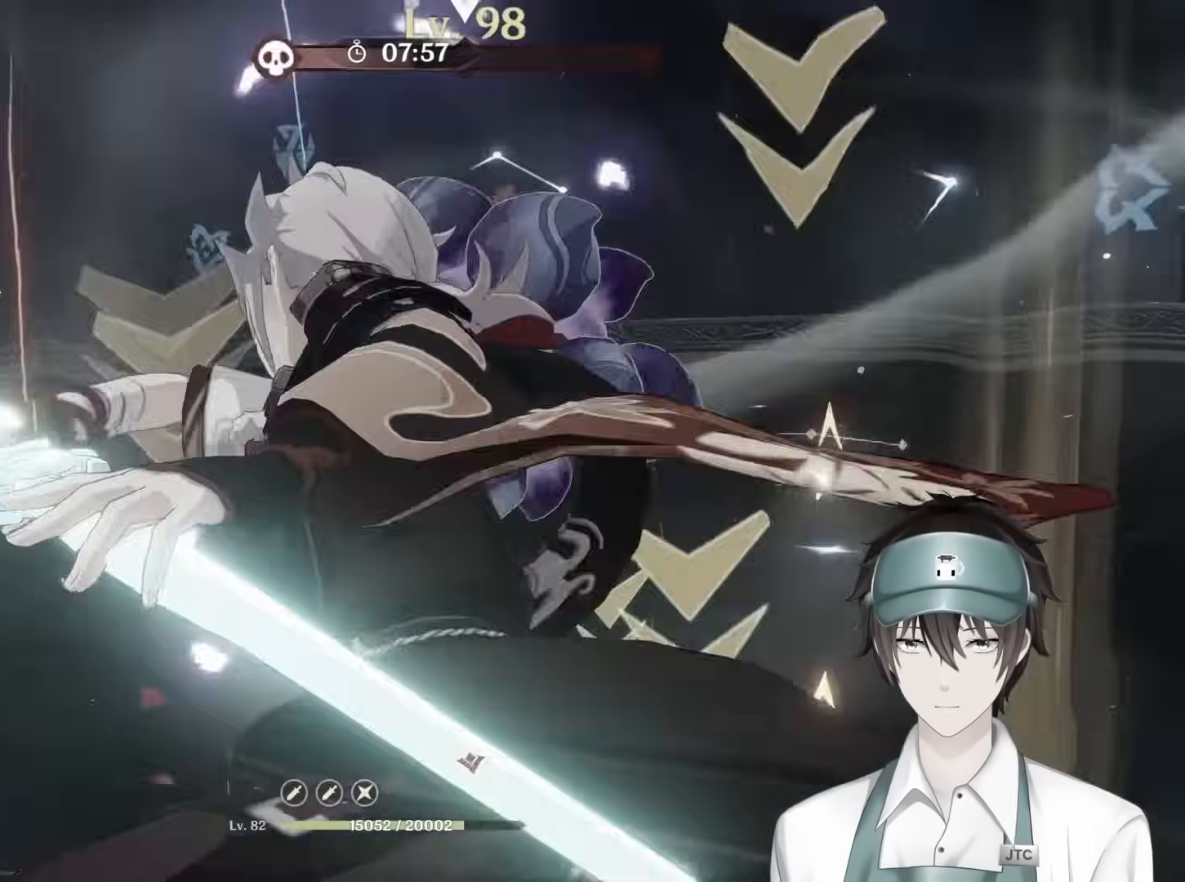
{"keys": [], "mouse": ["right"]}
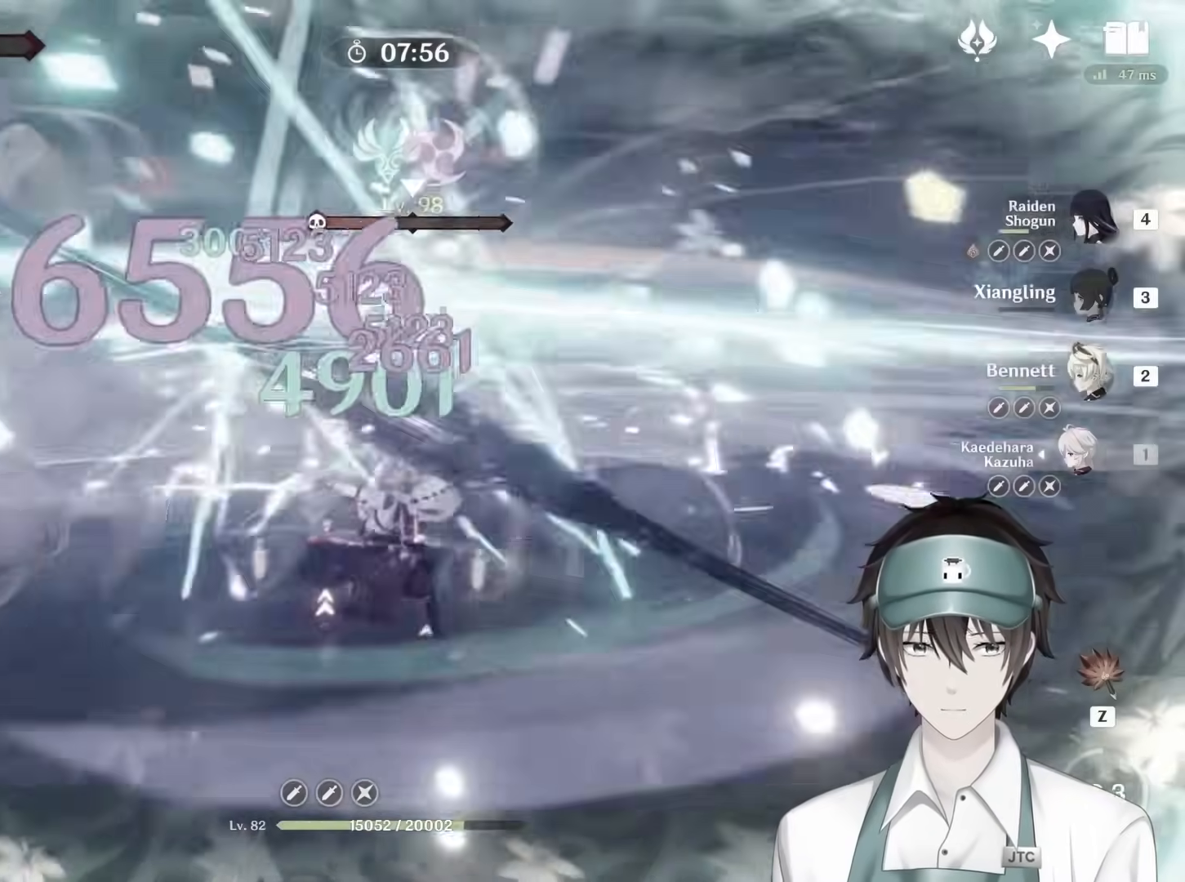
{"keys": ["2"], "mouse": [], "events": [[83, "mouse_right", "up"], [167, "mouse_right", "down"], [250, "mouse_right", "up"], [333, "mouse_right", "down"], [400, "mouse_right", "up"], [500, "2", "down"]]}